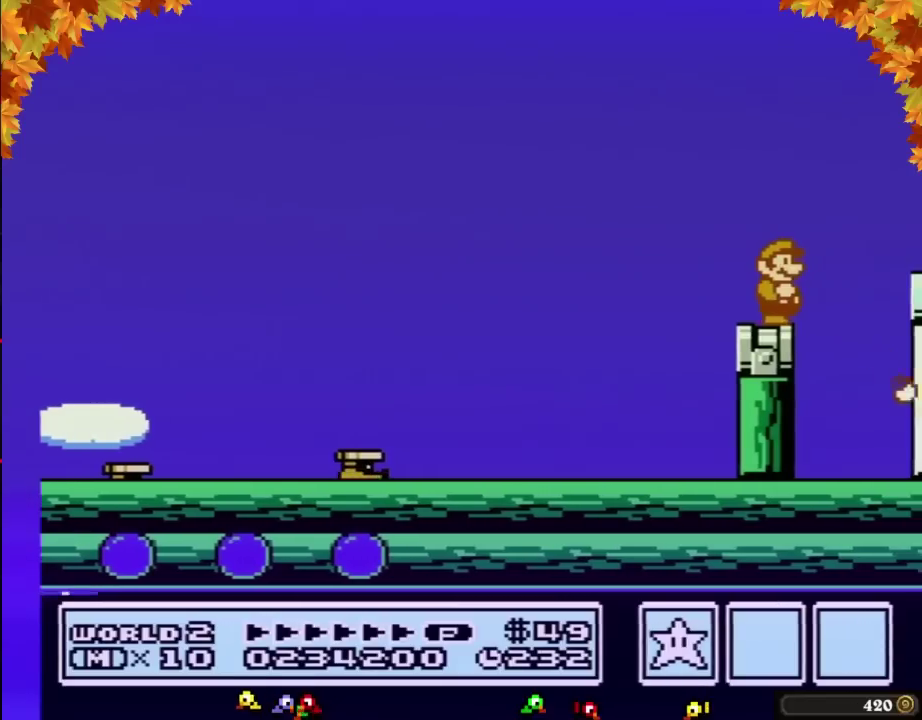
Gameplay with a controller (Nintendo layout); each line is a JSON object with the inputs held at the frame after it. "events" lists button and stick changes between this image and that frame as [ms after this image, input, new state], when the widget could be followed in between. Not read: L3 R3.
{"buttons": ["DPAD_RIGHT"], "events": [[67, "DPAD_RIGHT", "down"], [133, "A", "down"], [483, "A", "up"], [483, "B", "up"]]}
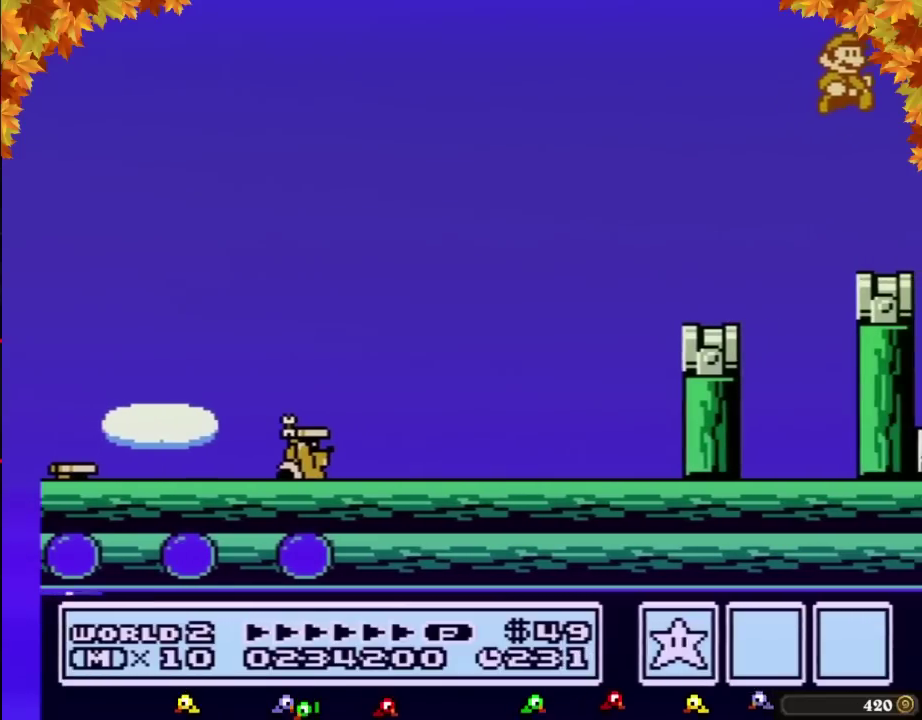
{"buttons": ["B"], "events": [[233, "DPAD_RIGHT", "up"], [383, "B", "down"], [417, "B", "up"], [483, "B", "down"]]}
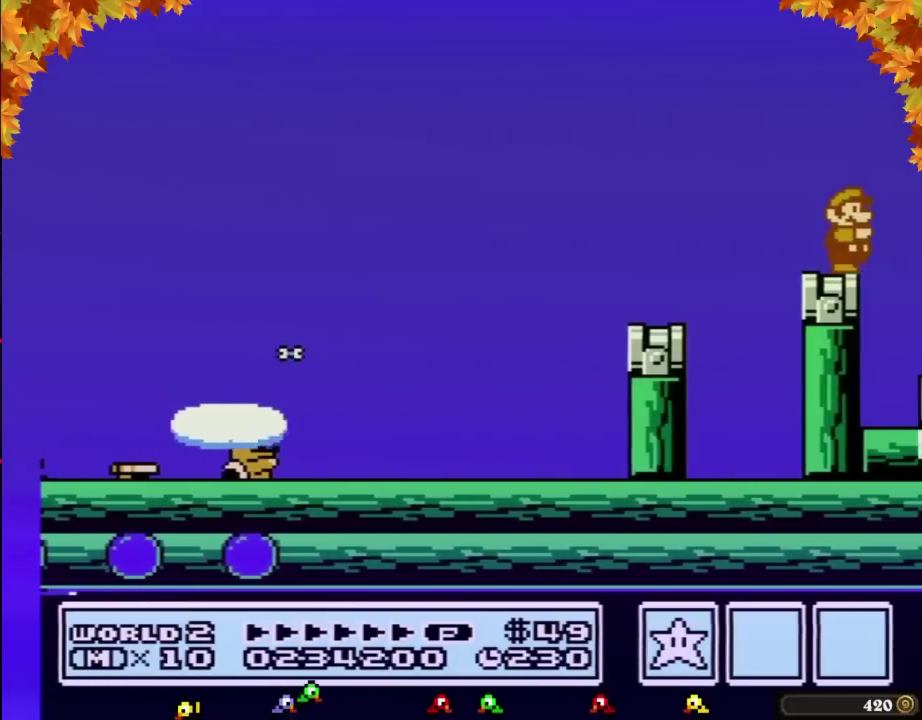
{"buttons": [], "events": [[33, "B", "up"], [133, "B", "down"], [167, "B", "up"], [233, "B", "down"], [267, "B", "up"], [350, "B", "down"], [383, "B", "up"], [417, "B", "down"], [483, "B", "up"]]}
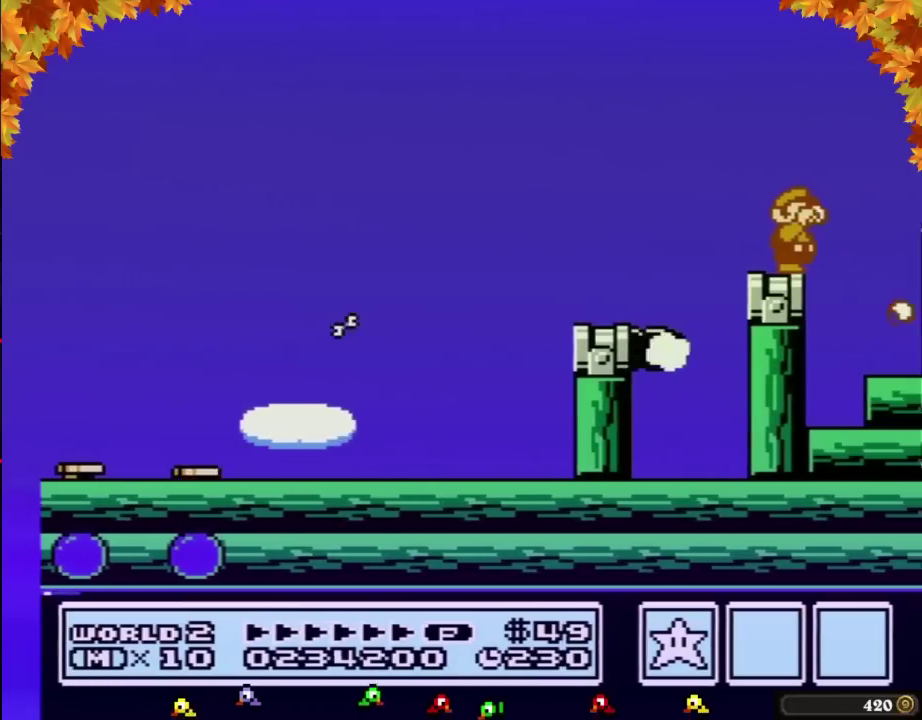
{"buttons": ["A", "B", "DPAD_RIGHT"], "events": [[67, "B", "down"], [200, "DPAD_RIGHT", "down"], [283, "A", "down"]]}
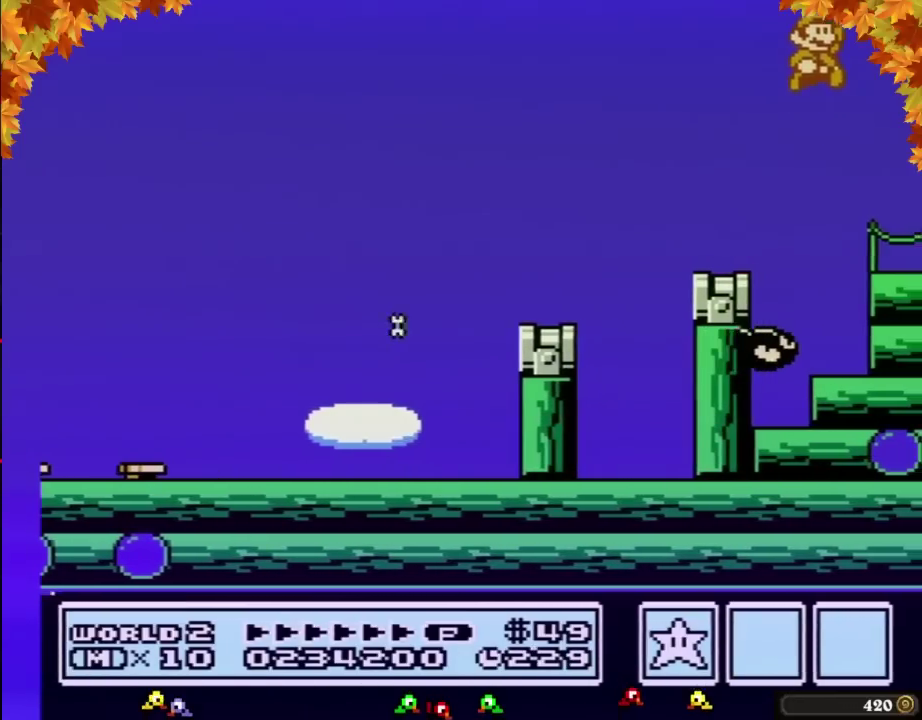
{"buttons": ["B", "DPAD_RIGHT"], "events": [[100, "A", "up"], [167, "B", "up"], [500, "B", "down"]]}
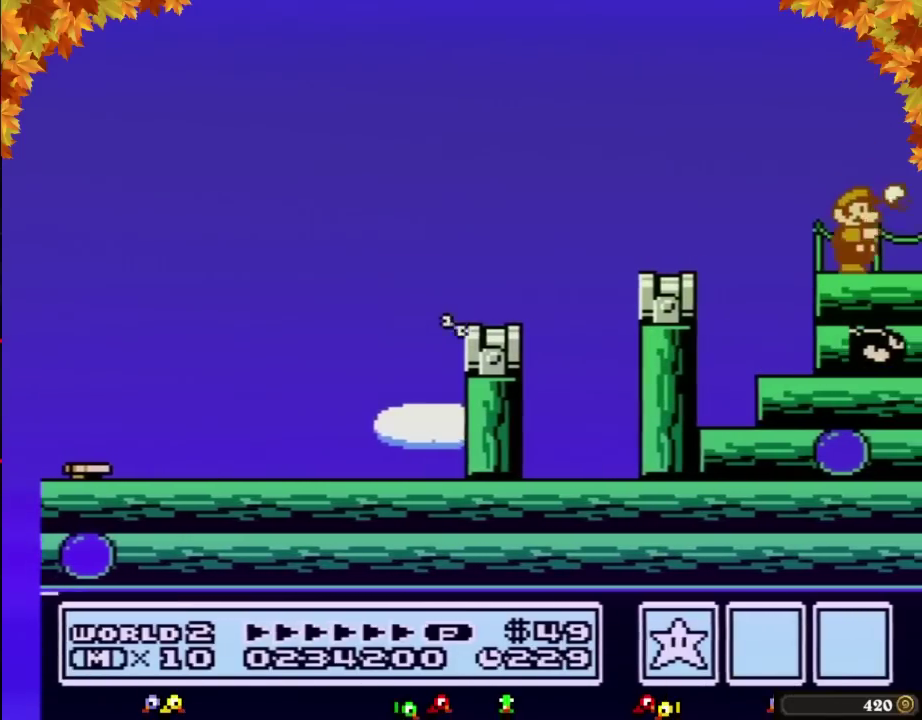
{"buttons": ["DPAD_RIGHT"], "events": [[67, "B", "up"], [100, "B", "down"], [167, "B", "up"], [200, "B", "down"], [300, "B", "up"]]}
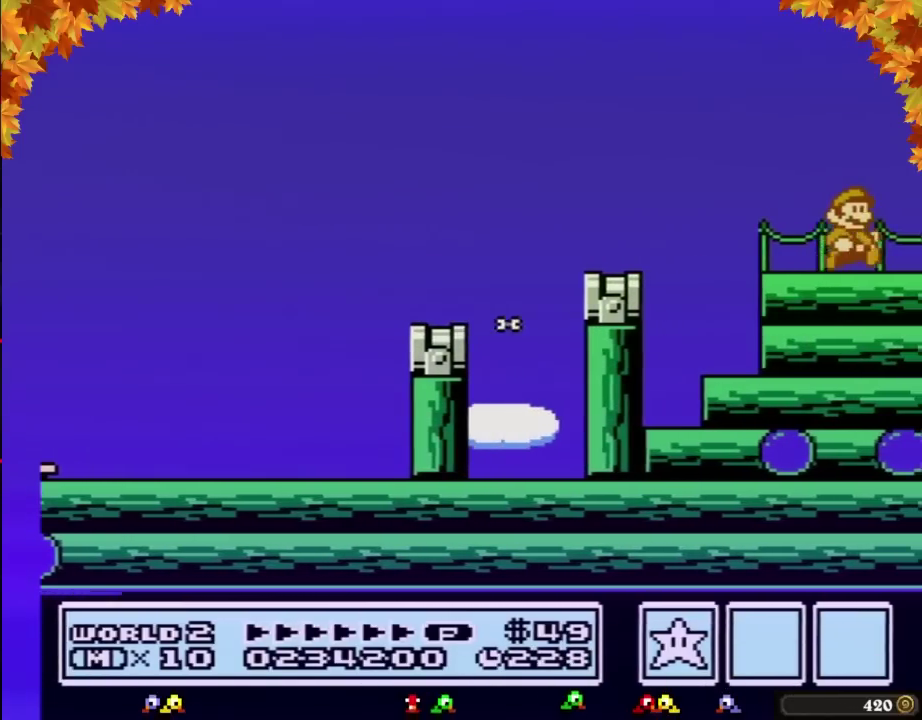
{"buttons": ["B", "DPAD_RIGHT"], "events": [[100, "B", "down"]]}
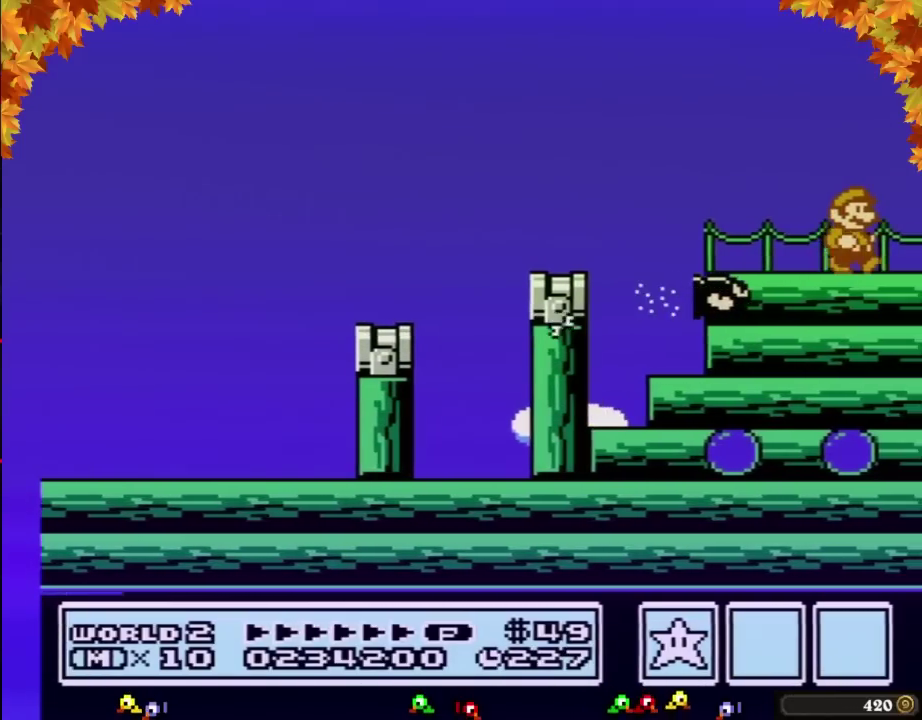
{"buttons": ["A", "B", "DPAD_RIGHT"], "events": [[450, "A", "down"]]}
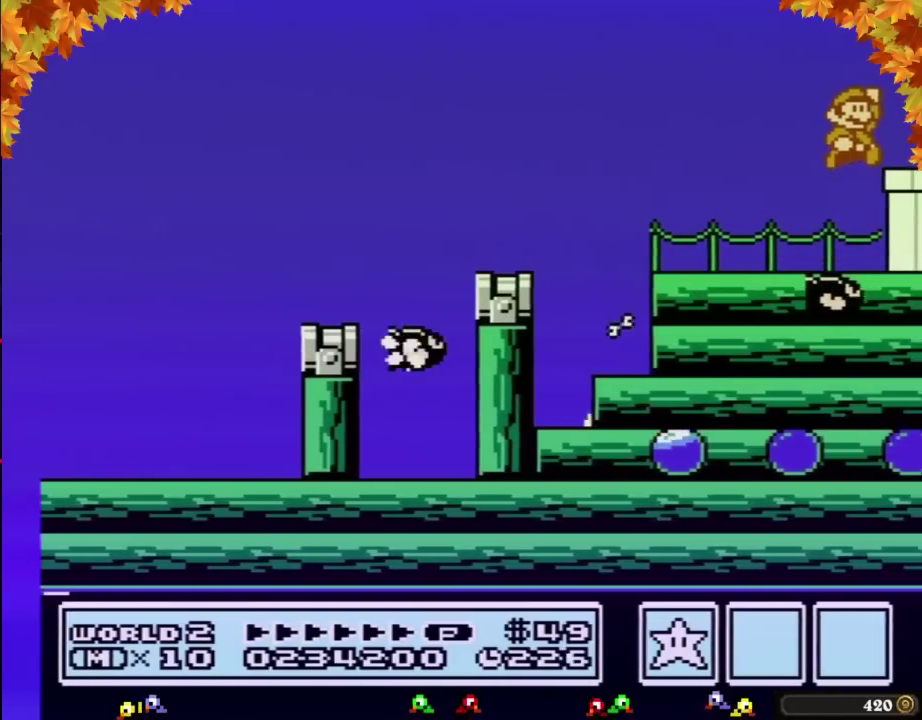
{"buttons": ["B", "DPAD_RIGHT"], "events": [[100, "A", "up"], [100, "B", "up"], [200, "B", "down"]]}
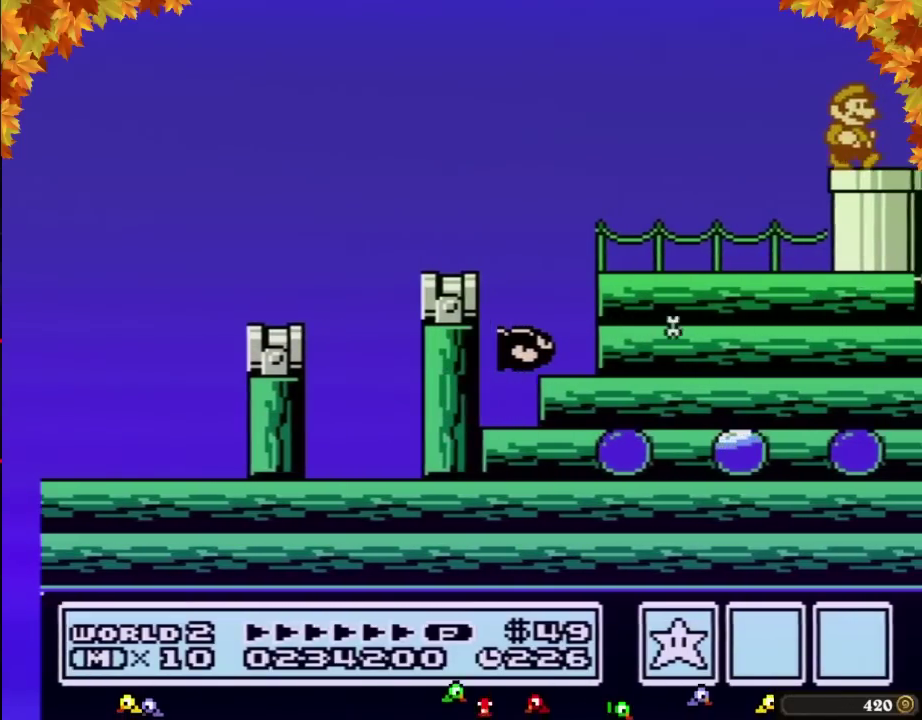
{"buttons": ["B"], "events": [[100, "DPAD_DOWN", "down"], [133, "DPAD_RIGHT", "up"], [483, "DPAD_DOWN", "up"]]}
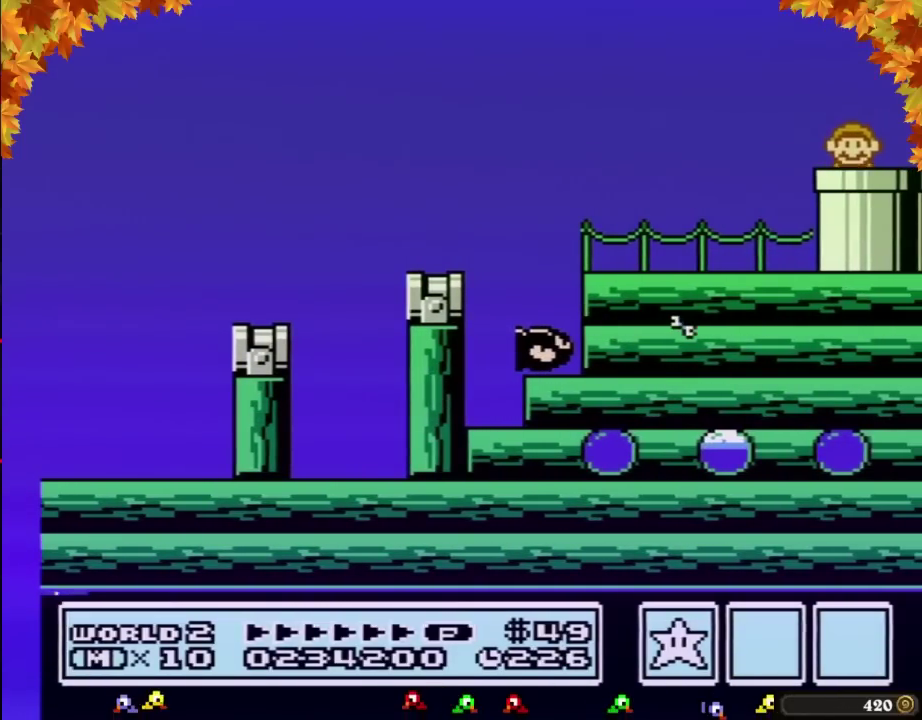
{"buttons": ["B", "DPAD_RIGHT"], "events": [[417, "DPAD_RIGHT", "down"]]}
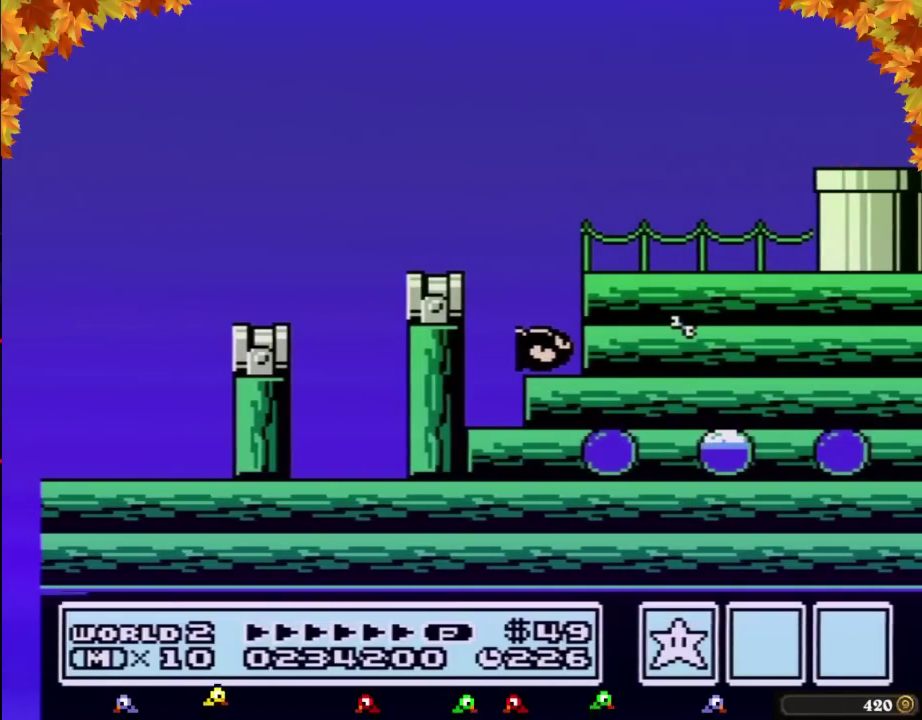
{"buttons": ["B", "DPAD_RIGHT"]}
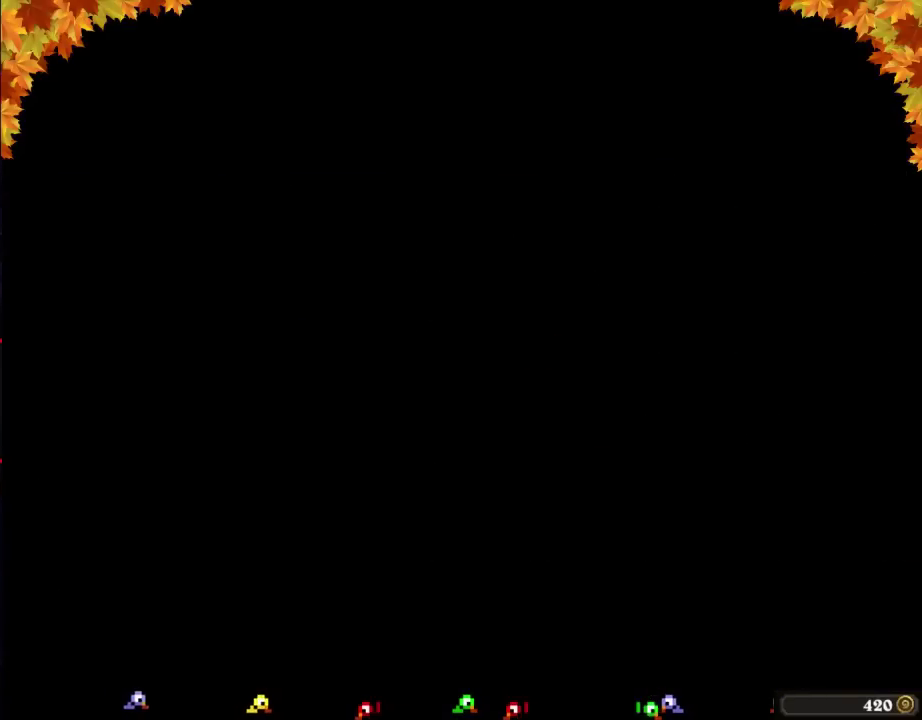
{"buttons": ["B", "DPAD_RIGHT"]}
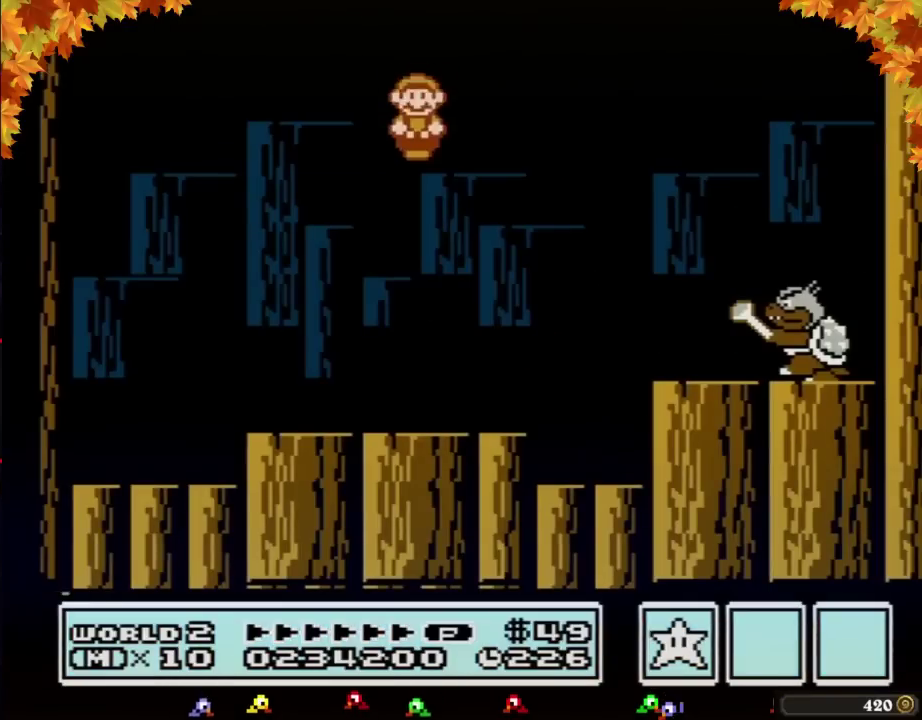
{"buttons": ["B"], "events": [[417, "DPAD_RIGHT", "up"]]}
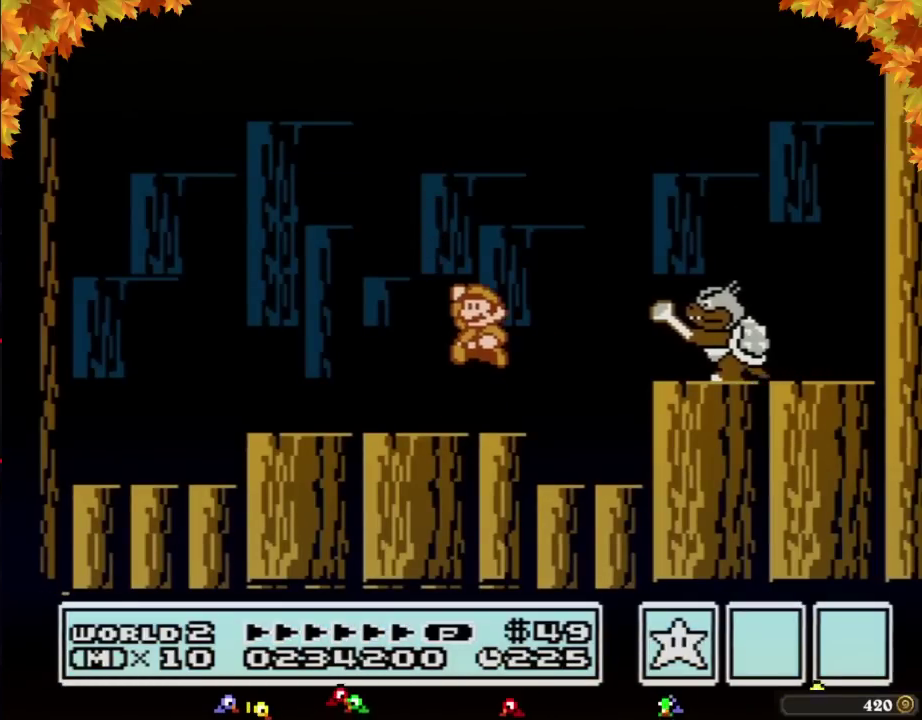
{"buttons": ["B"], "events": [[17, "A", "down"], [17, "DPAD_LEFT", "down"], [200, "DPAD_LEFT", "up"], [250, "A", "up"], [250, "DPAD_RIGHT", "down"], [283, "B", "up"], [317, "DPAD_RIGHT", "up"], [350, "B", "down"], [417, "B", "up"], [483, "B", "down"]]}
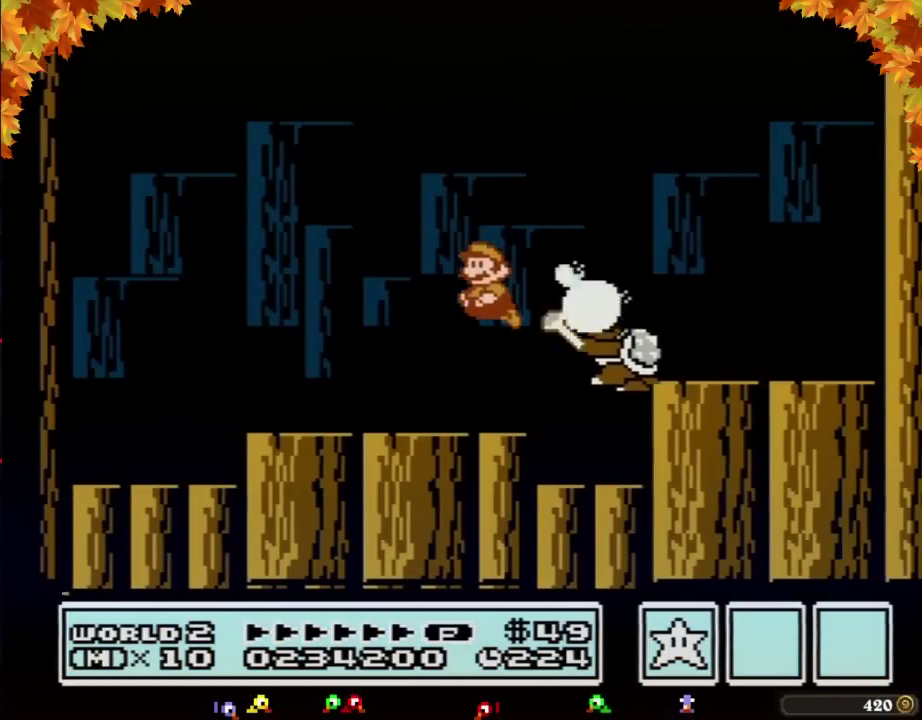
{"buttons": ["DPAD_RIGHT"], "events": [[33, "B", "up"], [33, "DPAD_LEFT", "down"], [67, "B", "down"], [167, "DPAD_LEFT", "up"], [200, "B", "up"], [233, "DPAD_RIGHT", "down"], [267, "B", "down"], [300, "DPAD_RIGHT", "up"], [317, "B", "up"], [383, "B", "down"], [450, "B", "up"], [483, "DPAD_RIGHT", "down"]]}
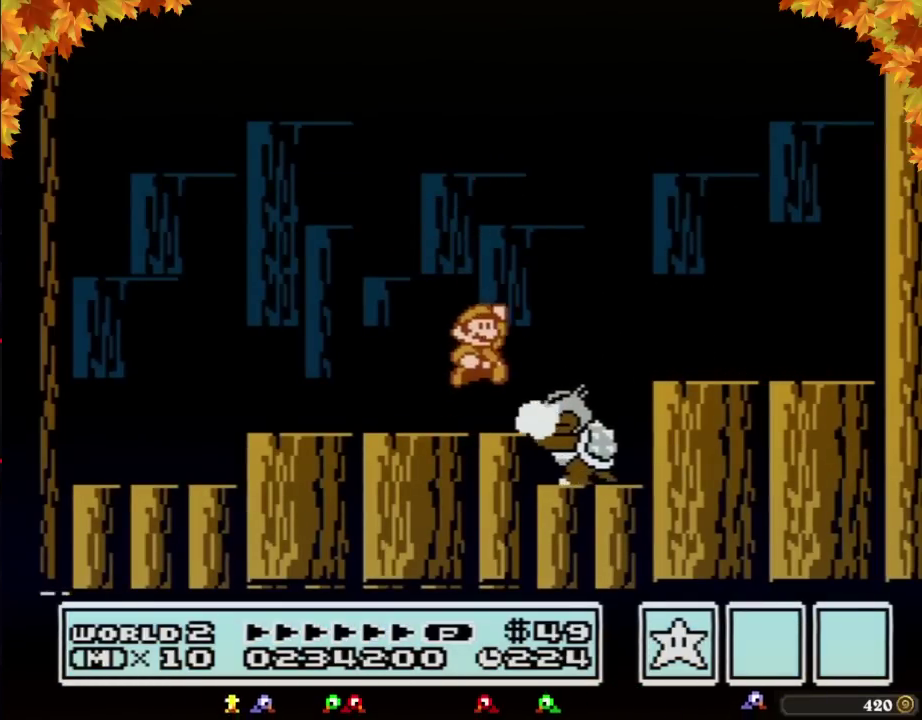
{"buttons": ["DPAD_LEFT"], "events": [[17, "B", "down"], [33, "A", "down"], [100, "A", "up"], [100, "B", "up"], [167, "A", "down"], [167, "B", "down"], [200, "A", "up"], [233, "B", "up"], [233, "DPAD_RIGHT", "up"], [267, "B", "down"], [350, "B", "up"], [350, "DPAD_LEFT", "down"], [417, "DPAD_UP", "down"], [450, "DPAD_UP", "up"]]}
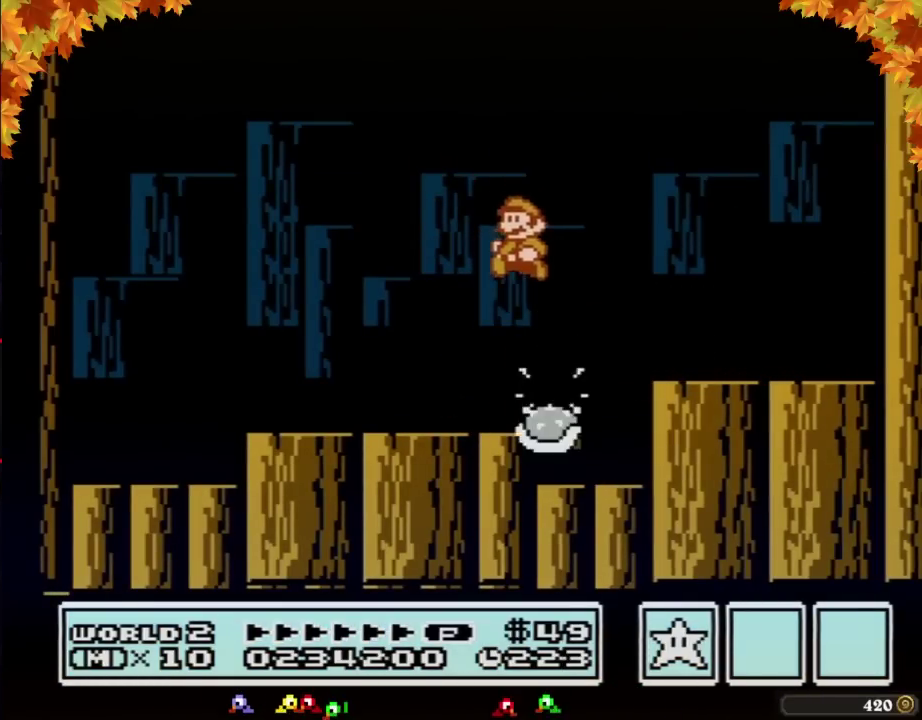
{"buttons": [], "events": [[200, "DPAD_LEFT", "up"], [267, "DPAD_RIGHT", "down"], [317, "B", "down"], [317, "DPAD_UP", "down"], [383, "B", "up"], [383, "DPAD_UP", "up"], [450, "B", "down"], [450, "DPAD_RIGHT", "up"], [500, "B", "up"]]}
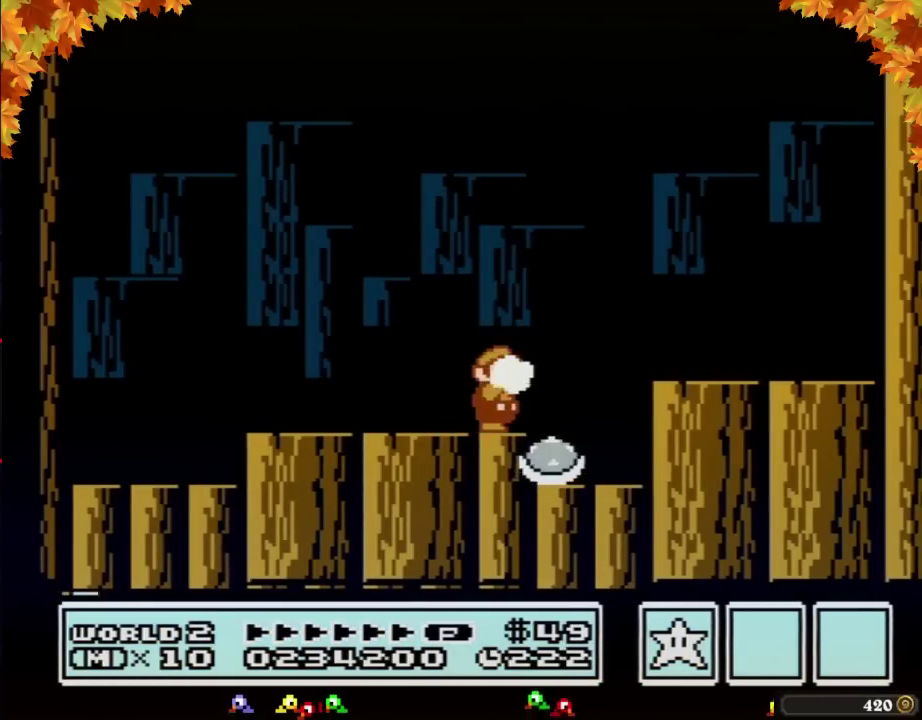
{"buttons": ["B", "DPAD_RIGHT"], "events": [[67, "B", "down"], [133, "B", "up"], [200, "DPAD_RIGHT", "down"], [233, "B", "down"], [283, "B", "up"], [350, "B", "down"], [383, "B", "up"], [483, "B", "down"]]}
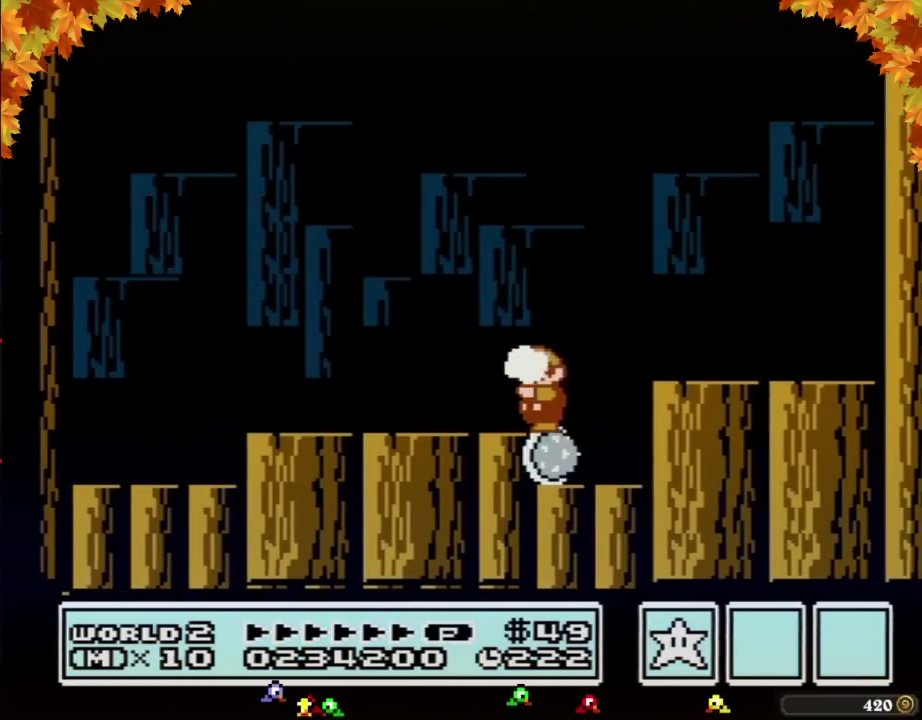
{"buttons": ["A", "B", "DPAD_RIGHT"], "events": [[17, "DPAD_RIGHT", "up"], [67, "DPAD_LEFT", "down"], [267, "DPAD_LEFT", "up"], [283, "DPAD_RIGHT", "down"], [383, "A", "down"]]}
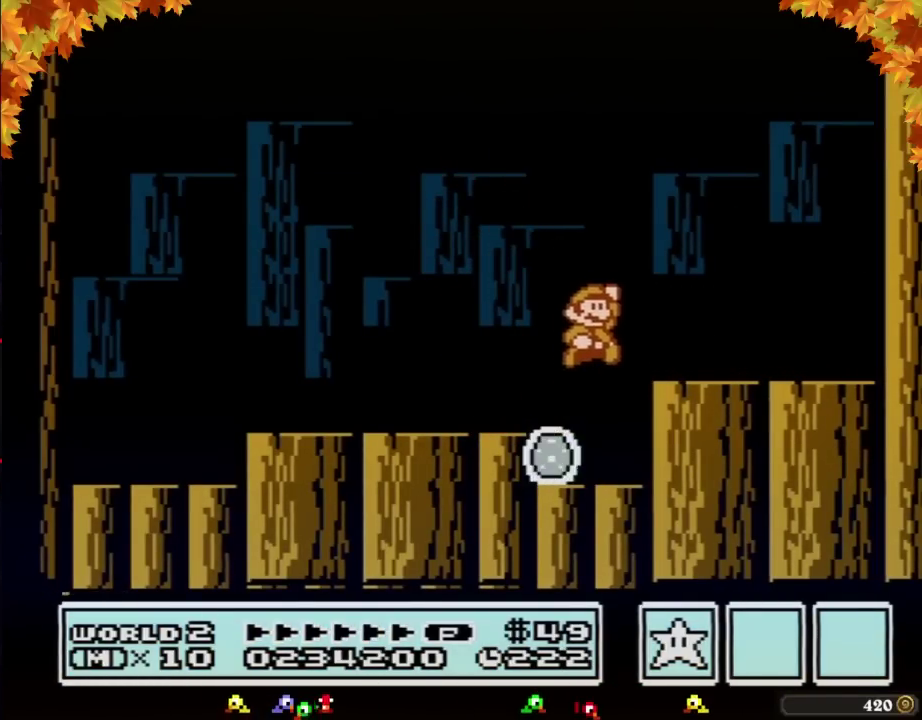
{"buttons": ["A", "B"], "events": [[33, "A", "up"], [233, "DPAD_RIGHT", "up"], [350, "A", "down"]]}
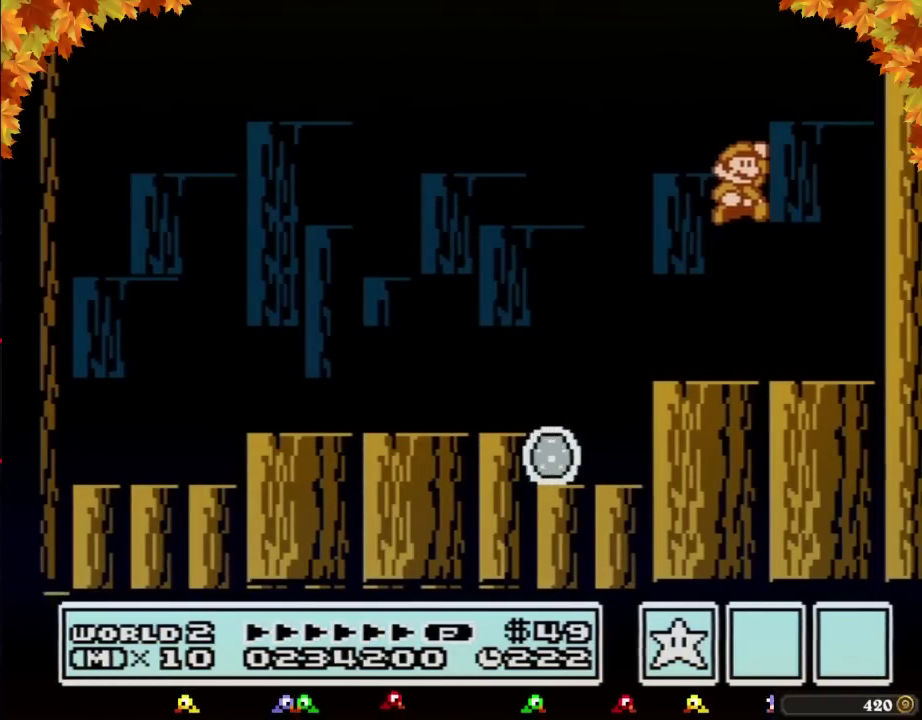
{"buttons": ["A", "B", "DPAD_RIGHT"], "events": [[33, "DPAD_RIGHT", "down"], [317, "A", "up"], [383, "A", "down"]]}
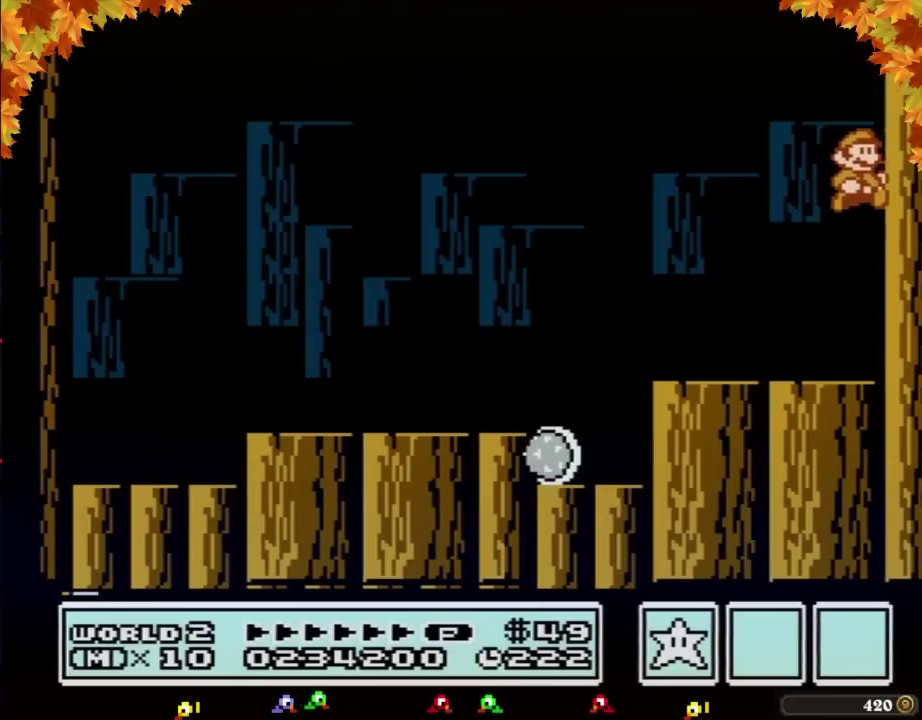
{"buttons": ["B", "DPAD_LEFT"], "events": [[167, "A", "up"], [200, "DPAD_RIGHT", "up"], [267, "DPAD_LEFT", "down"]]}
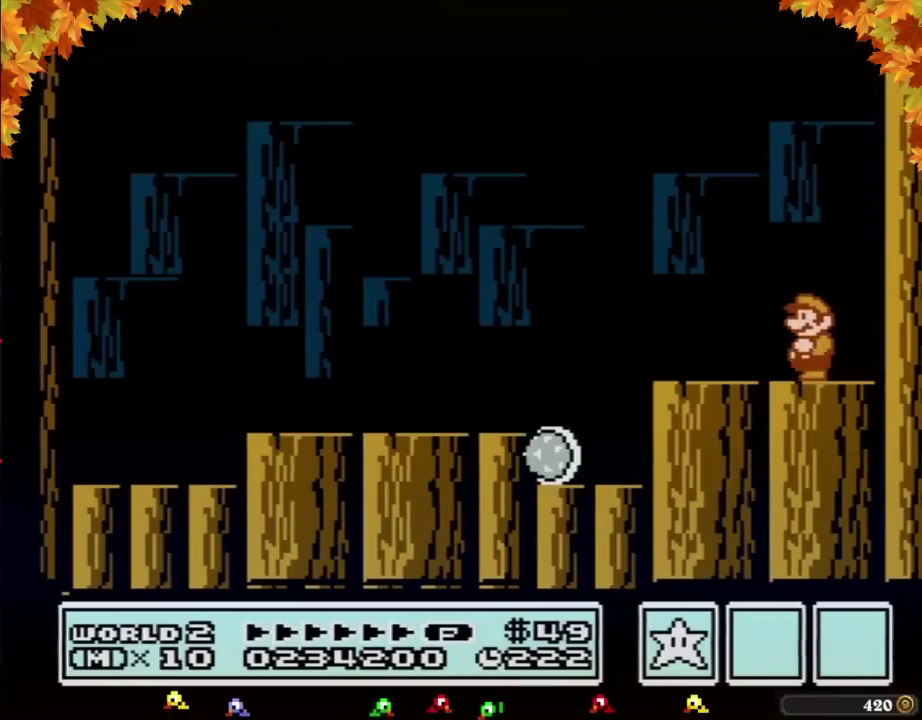
{"buttons": ["B", "DPAD_LEFT"], "events": [[267, "A", "down"], [317, "A", "up"]]}
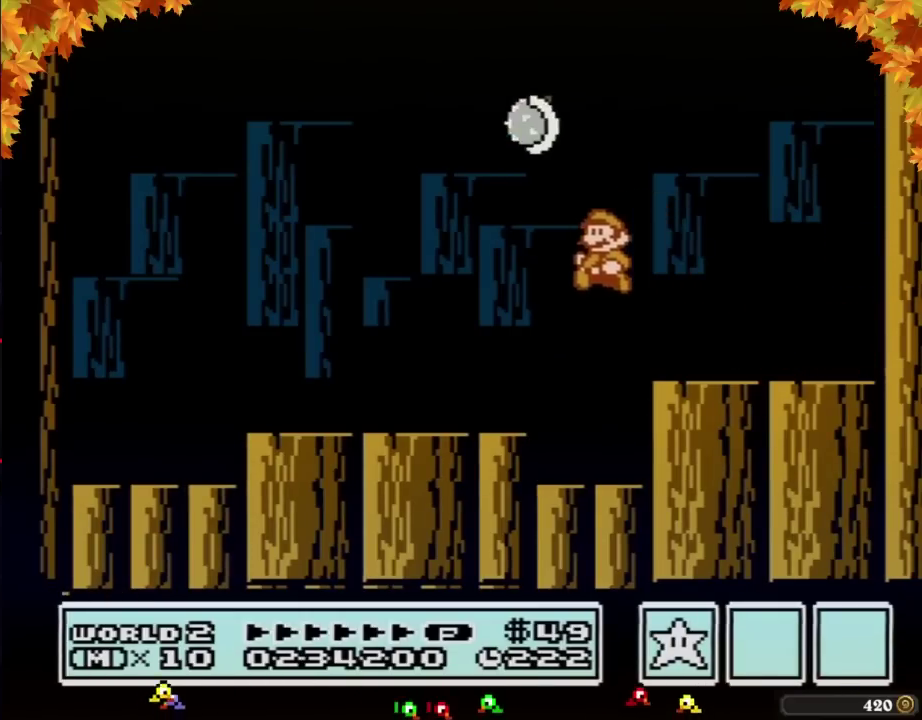
{"buttons": [], "events": [[17, "DPAD_LEFT", "up"], [100, "B", "up"], [100, "DPAD_RIGHT", "down"], [417, "DPAD_RIGHT", "up"]]}